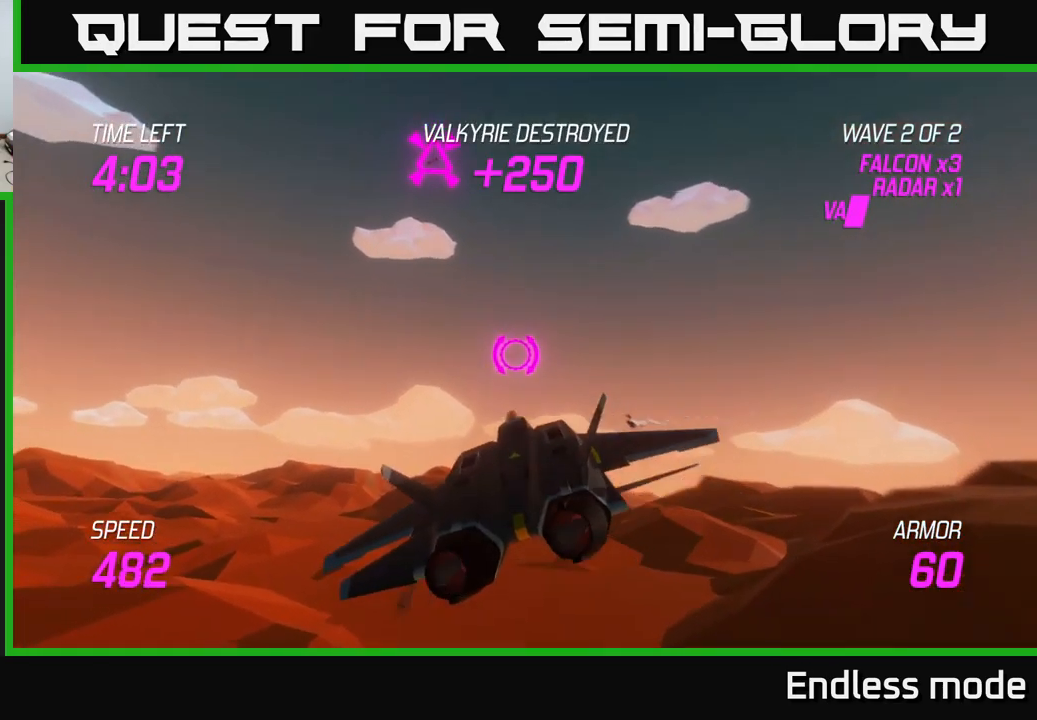
Gameplay with a controller (Xbox layout); each line is a JSON object with the inputs held at the frame after it. "events" lists button and stick changes between this image and that frame as [ms after this image, input, new state], when the widget could be followed in between.
{"buttons": [], "left_stick": "down", "right_stick": "center", "events": [[117, "R2", "down"], [183, "R2", "up"], [266, "left_stick", "center"], [283, "R2", "down"], [333, "left_stick", "down"], [416, "R2", "up"]]}
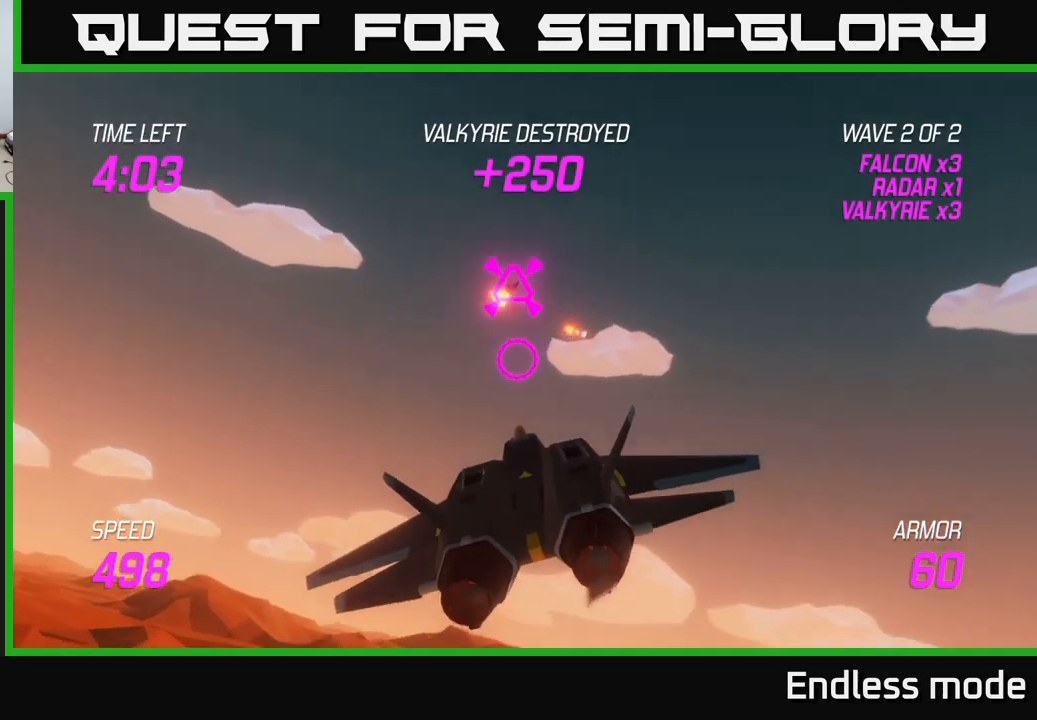
{"buttons": [], "left_stick": "up-left", "right_stick": "center", "events": [[17, "left_stick", "down-right"], [150, "left_stick", "left"], [333, "left_stick", "up-left"]]}
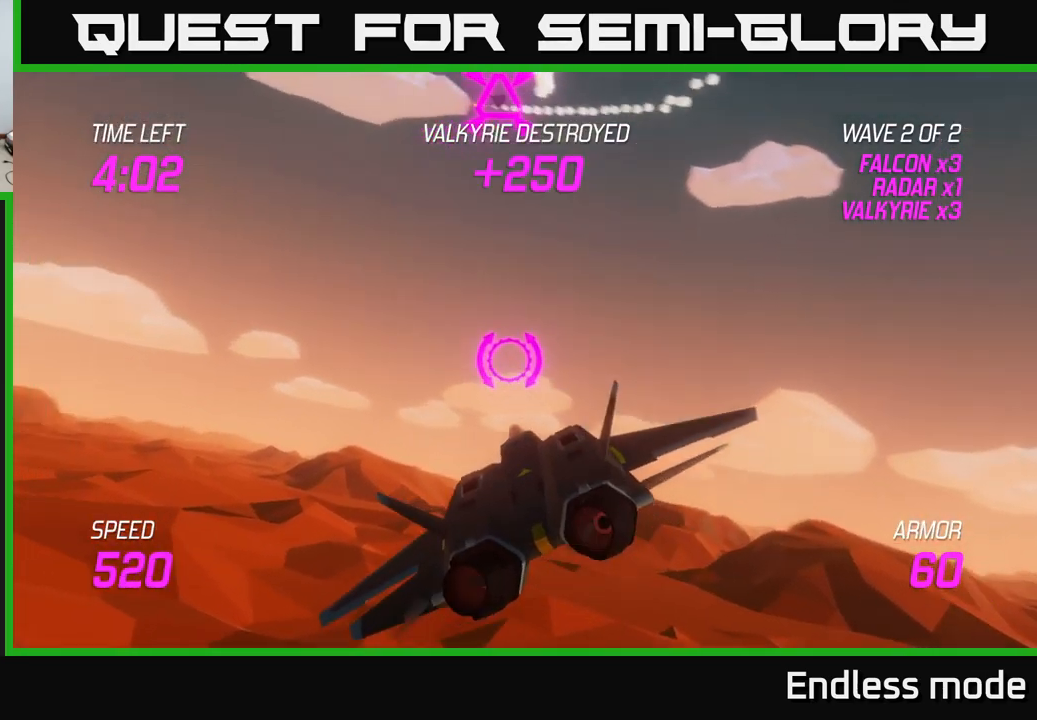
{"buttons": [], "left_stick": "down-right", "right_stick": "center", "events": [[300, "left_stick", "up"], [400, "R2", "down"], [450, "left_stick", "down-right"], [467, "R2", "up"]]}
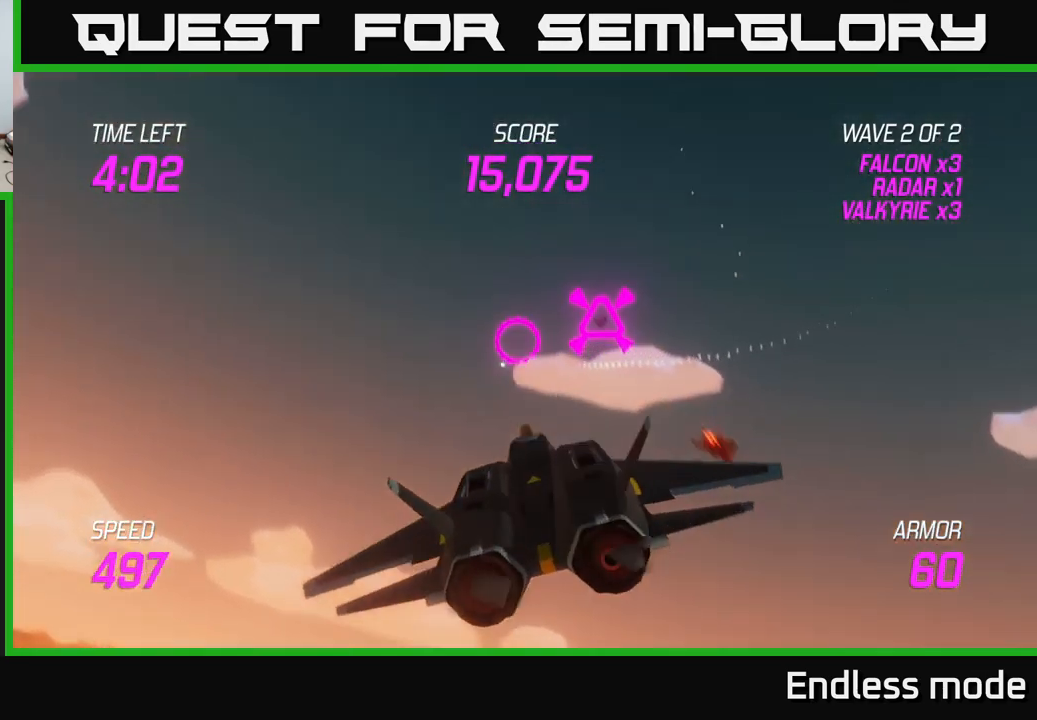
{"buttons": [], "left_stick": "right", "right_stick": "center", "events": [[67, "L2", "down"], [183, "L2", "up"], [233, "left_stick", "right"]]}
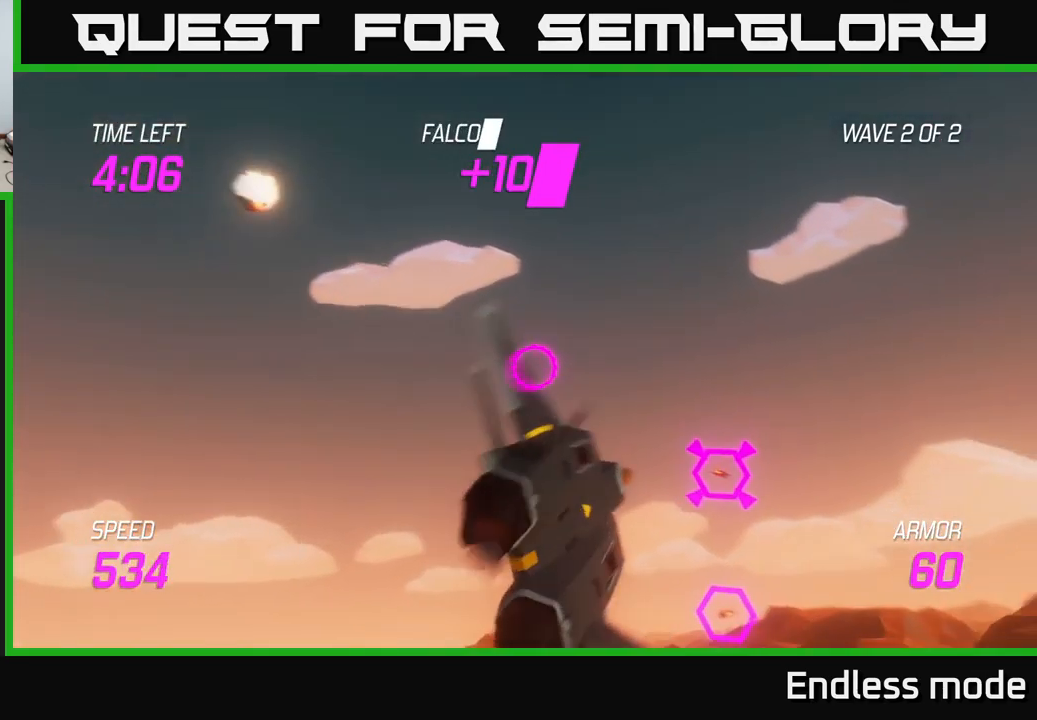
{"buttons": ["R2"], "left_stick": "right", "right_stick": "center", "events": [[50, "left_stick", "down-right"], [217, "R2", "down"], [300, "left_stick", "center"], [317, "R2", "up"], [350, "left_stick", "right"], [433, "R2", "down"]]}
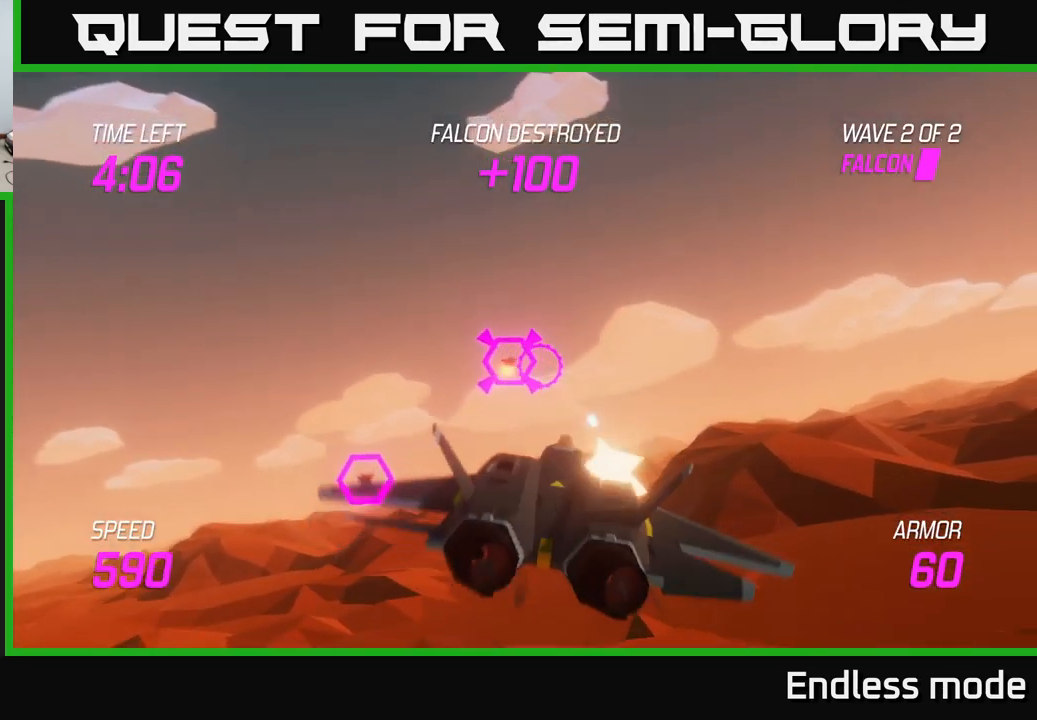
{"buttons": [], "left_stick": "right", "right_stick": "center", "events": [[33, "R2", "up"], [33, "left_stick", "center"], [100, "R2", "down"], [200, "left_stick", "up-left"], [217, "R2", "up"], [350, "R2", "down"], [383, "left_stick", "center"], [433, "R2", "up"], [433, "left_stick", "right"]]}
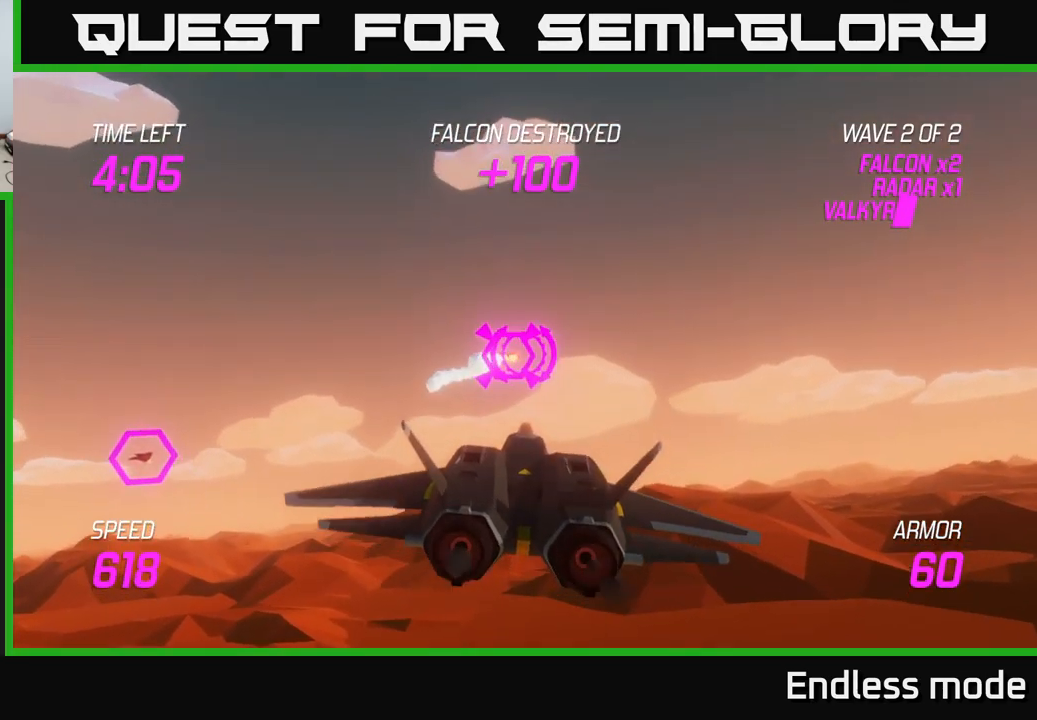
{"buttons": [], "left_stick": "left", "right_stick": "center", "events": [[17, "R2", "down"], [83, "left_stick", "left"], [150, "R2", "up"]]}
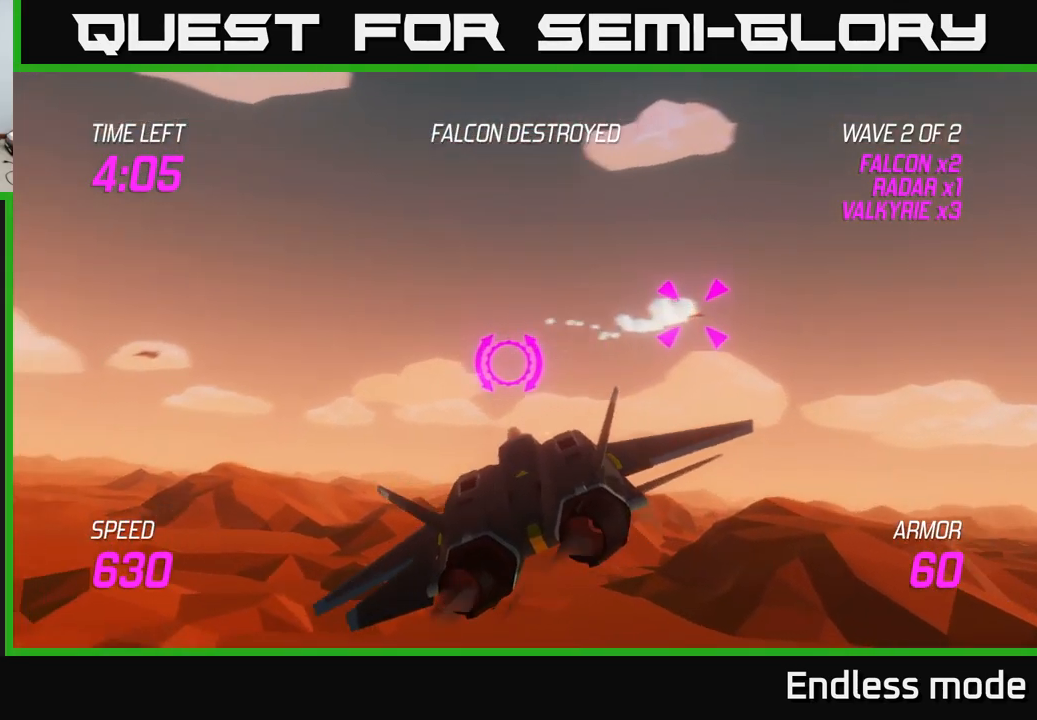
{"buttons": ["R2"], "left_stick": "up-left", "right_stick": "center", "events": [[183, "left_stick", "up-left"], [467, "R2", "down"]]}
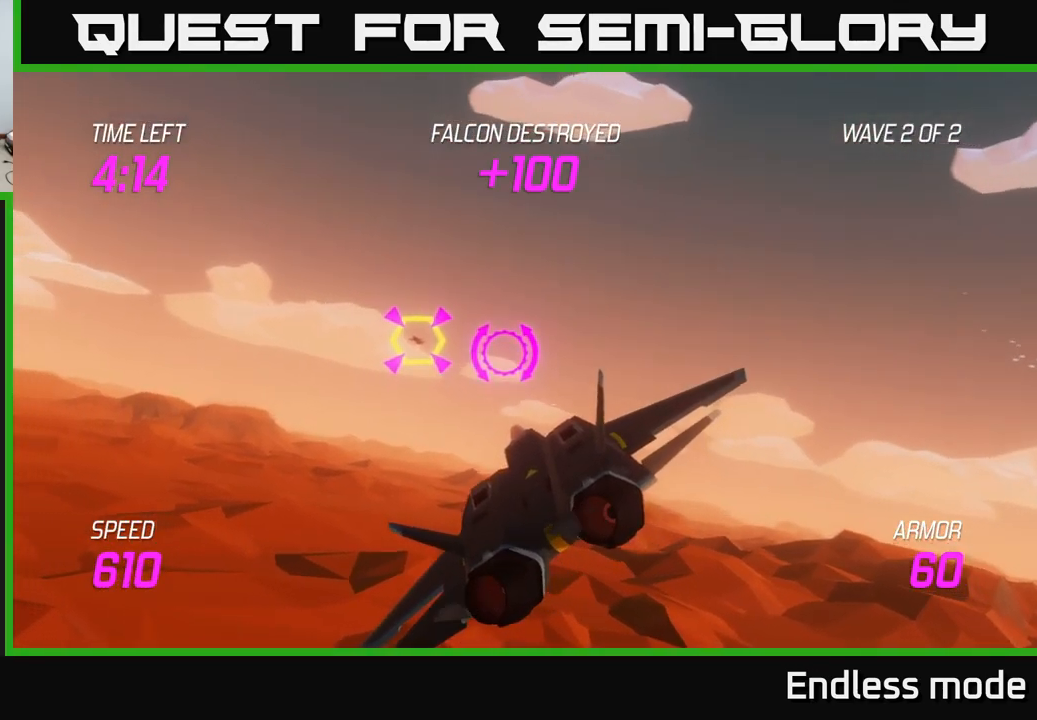
{"buttons": [], "left_stick": "center", "right_stick": "center", "events": [[17, "left_stick", "center"], [117, "R2", "up"], [133, "left_stick", "left"], [233, "left_stick", "center"], [267, "R2", "down"], [433, "R2", "up"]]}
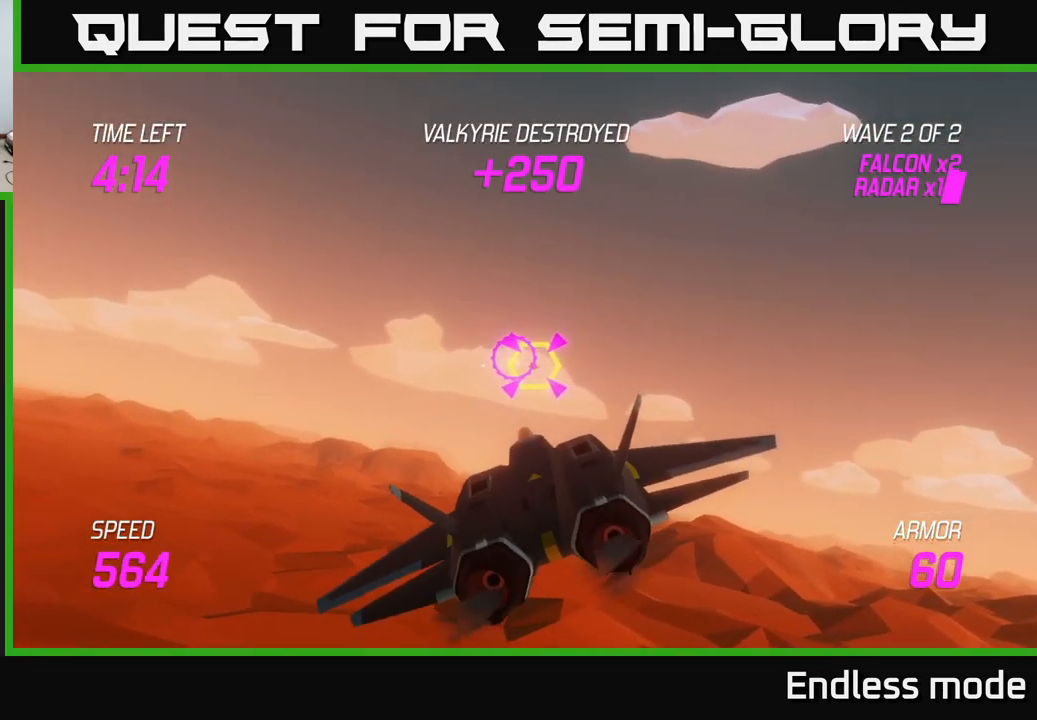
{"buttons": ["R2"], "left_stick": "right", "right_stick": "center", "events": [[33, "R2", "down"], [150, "R2", "up"], [233, "R2", "down"], [383, "R2", "up"], [433, "R2", "down"], [483, "left_stick", "right"]]}
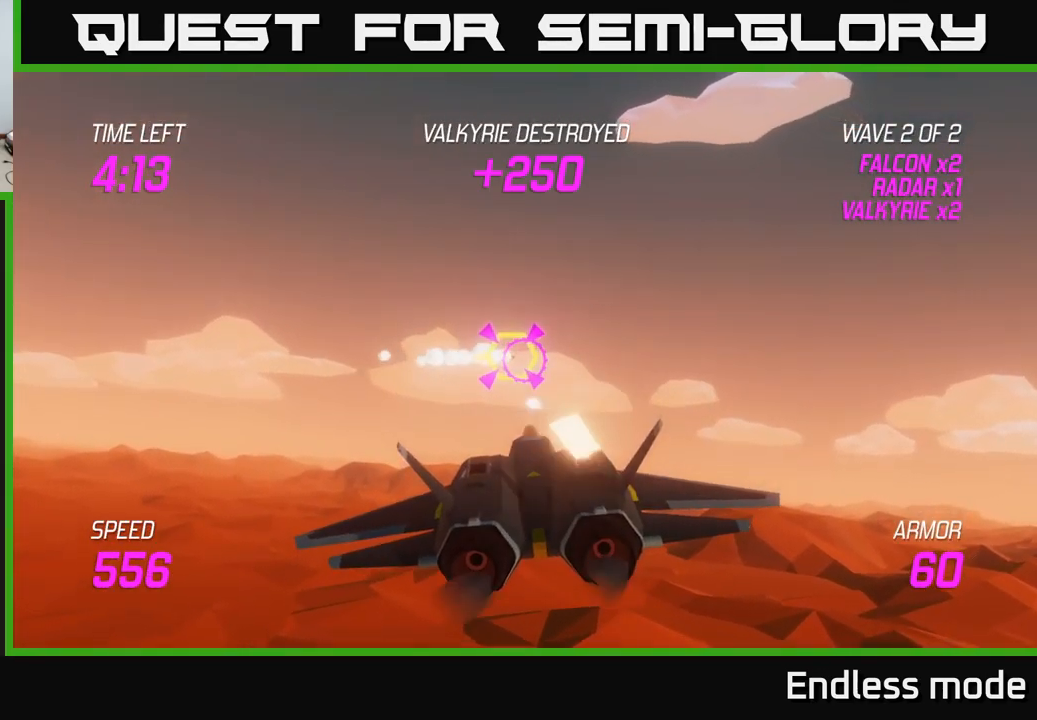
{"buttons": [], "left_stick": "right", "right_stick": "center", "events": [[83, "R2", "up"], [117, "L2", "down"], [250, "L2", "up"], [334, "L2", "down"], [434, "L2", "up"]]}
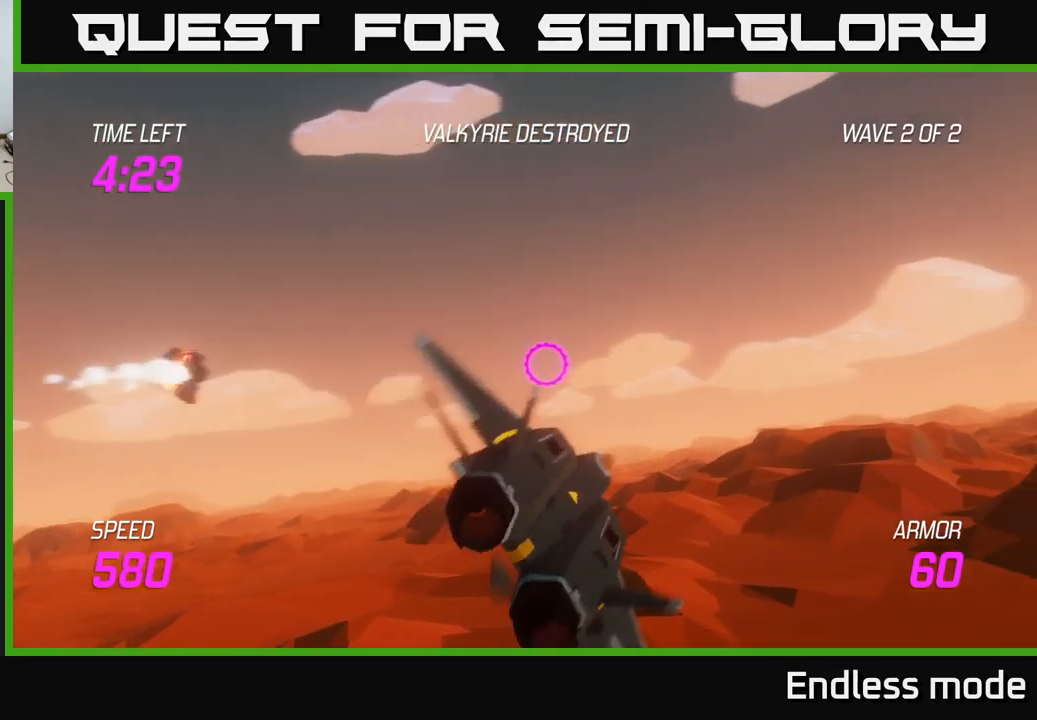
{"buttons": [], "left_stick": "right", "right_stick": "center", "events": []}
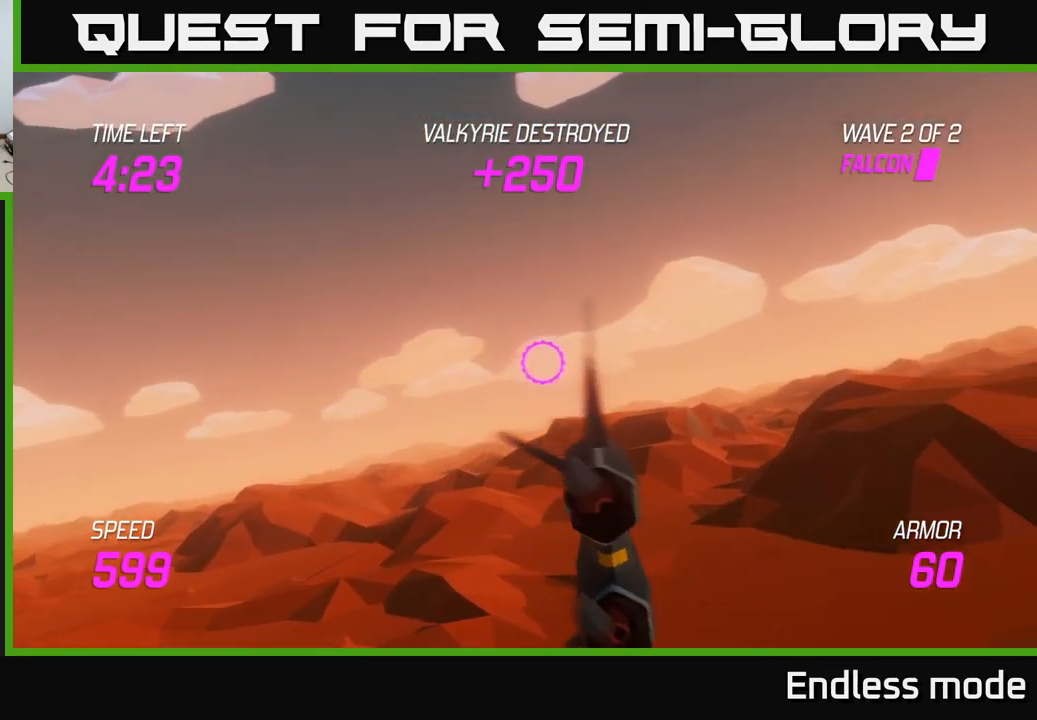
{"buttons": [], "left_stick": "right", "right_stick": "center", "events": []}
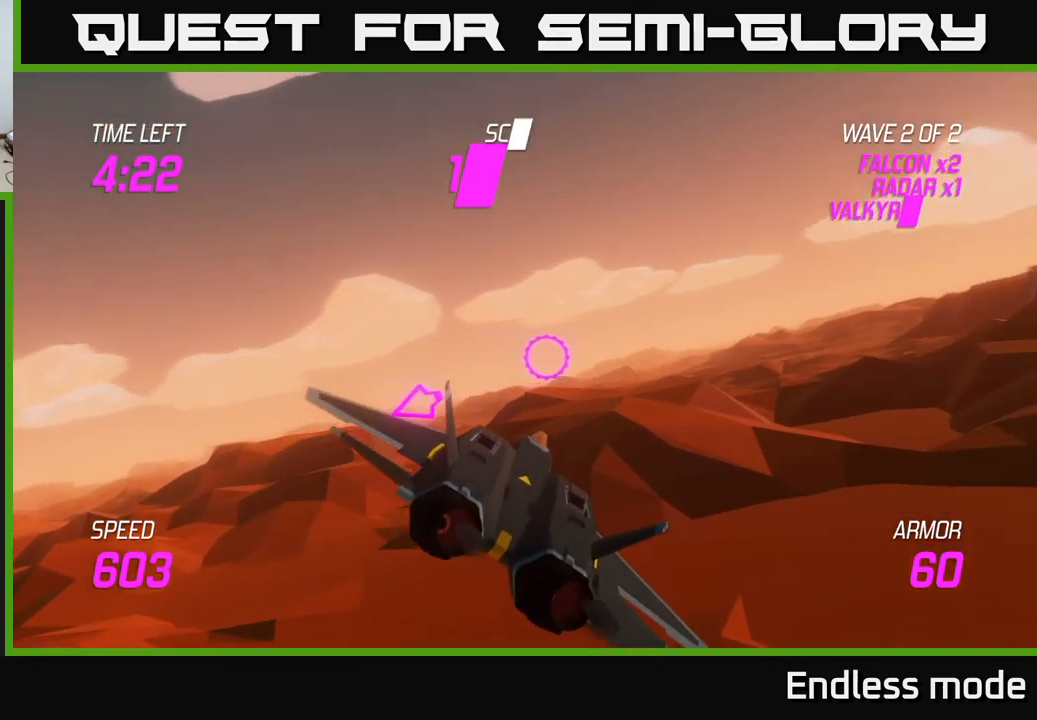
{"buttons": ["L2"], "left_stick": "left", "right_stick": "center", "events": [[167, "L2", "down"], [450, "left_stick", "up"], [500, "left_stick", "left"]]}
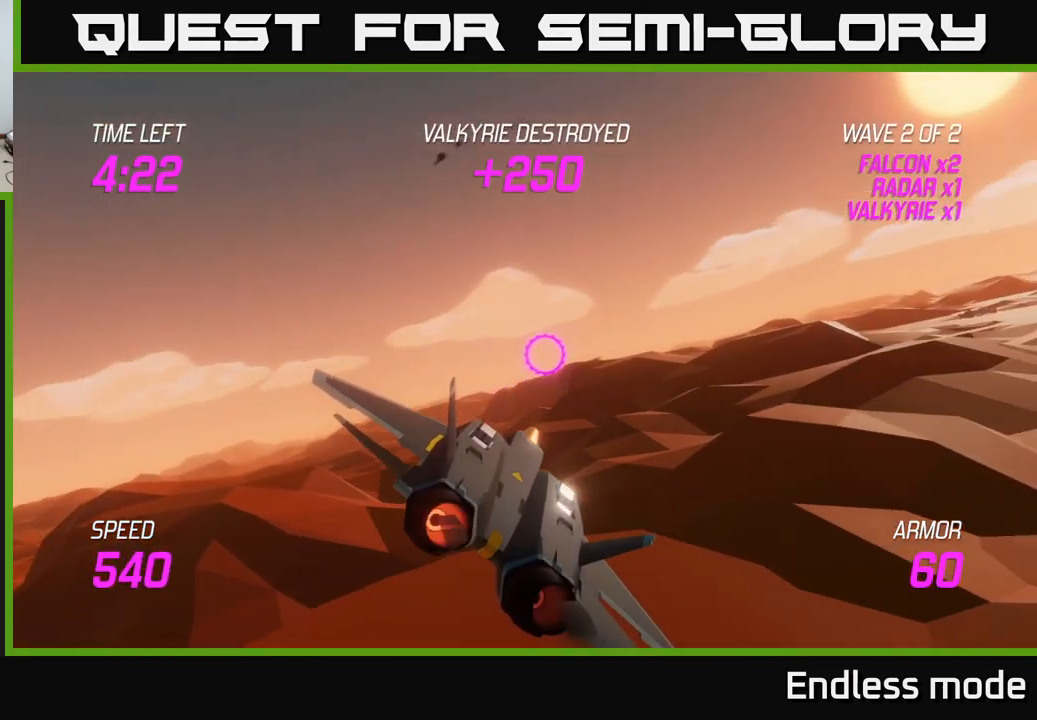
{"buttons": [], "left_stick": "right", "right_stick": "center", "events": [[150, "left_stick", "up-right"], [250, "left_stick", "right"], [284, "L2", "up"]]}
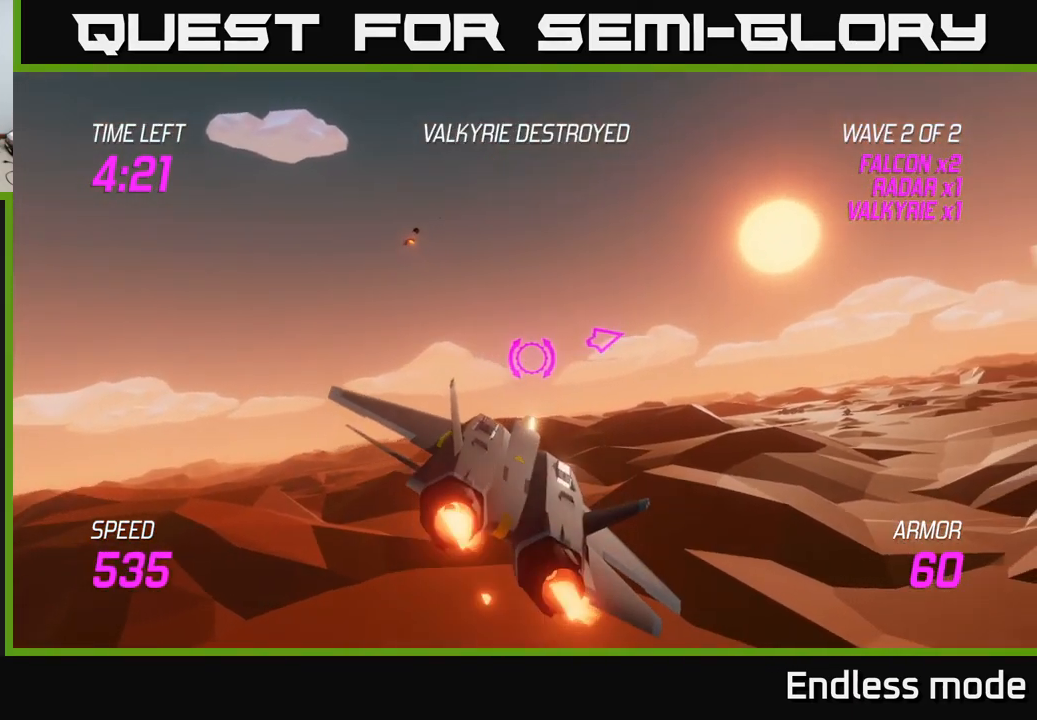
{"buttons": ["L2"], "left_stick": "right", "right_stick": "center", "events": [[434, "L2", "down"]]}
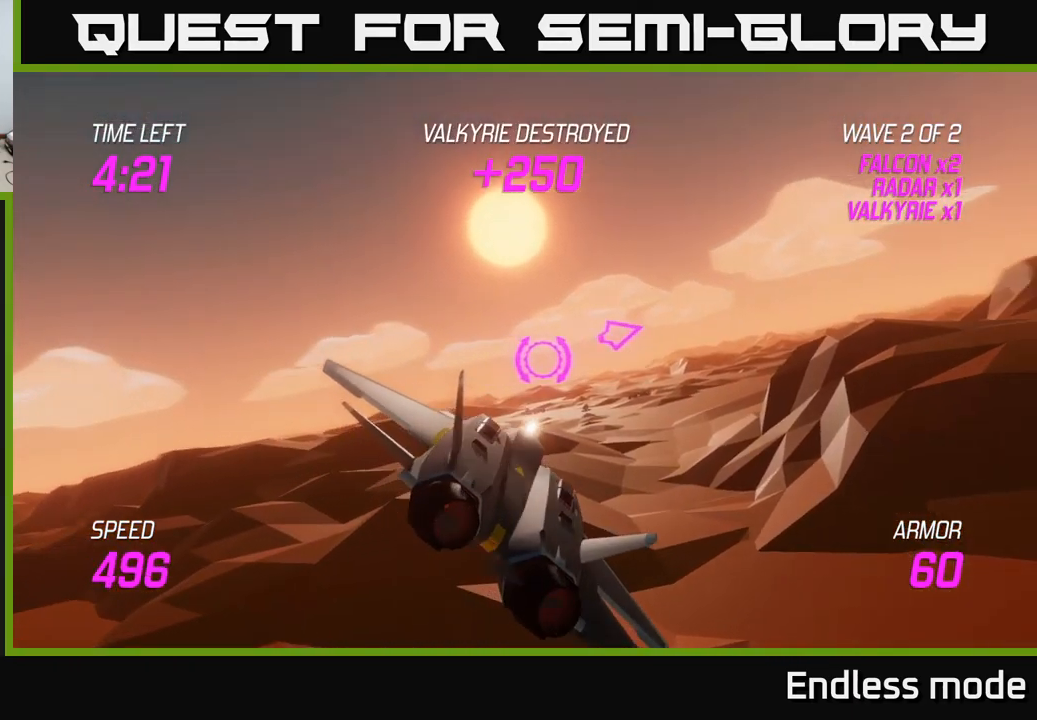
{"buttons": ["L2"], "left_stick": "up-right", "right_stick": "center", "events": [[350, "left_stick", "up-right"]]}
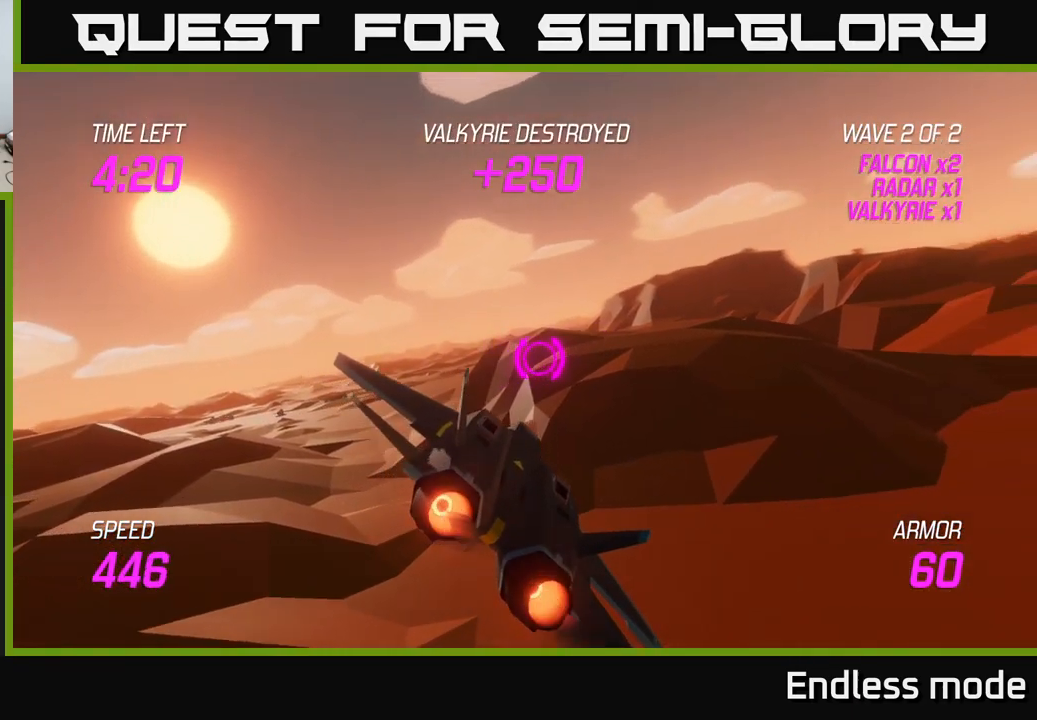
{"buttons": ["L2"], "left_stick": "right", "right_stick": "center", "events": [[434, "left_stick", "right"]]}
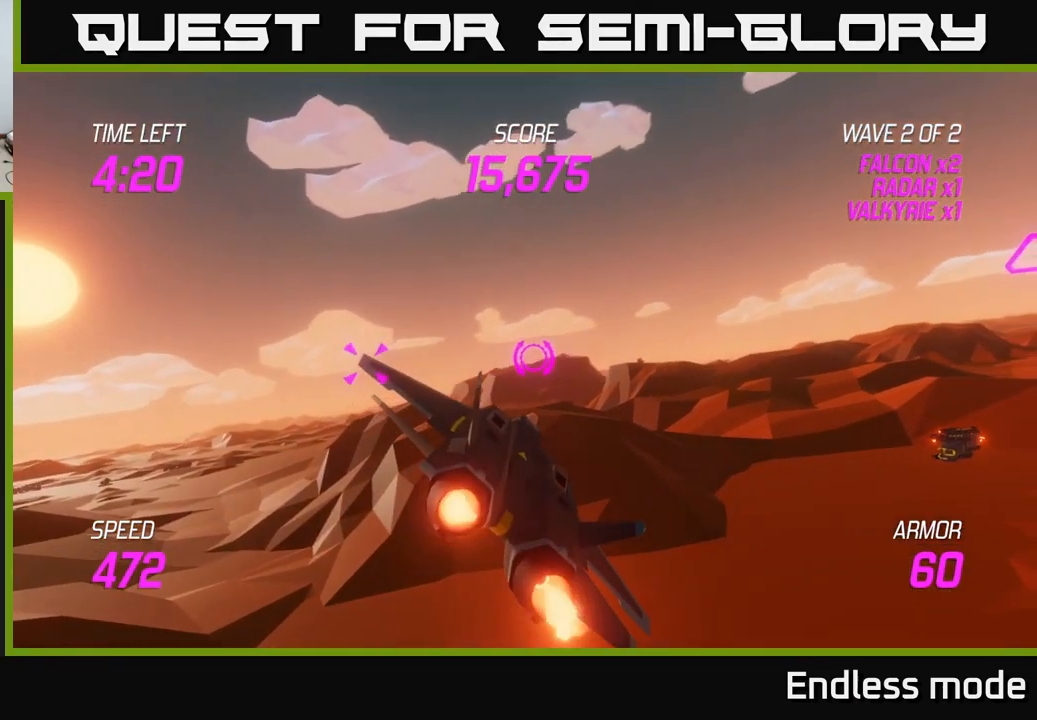
{"buttons": [], "left_stick": "right", "right_stick": "center", "events": [[134, "L2", "up"]]}
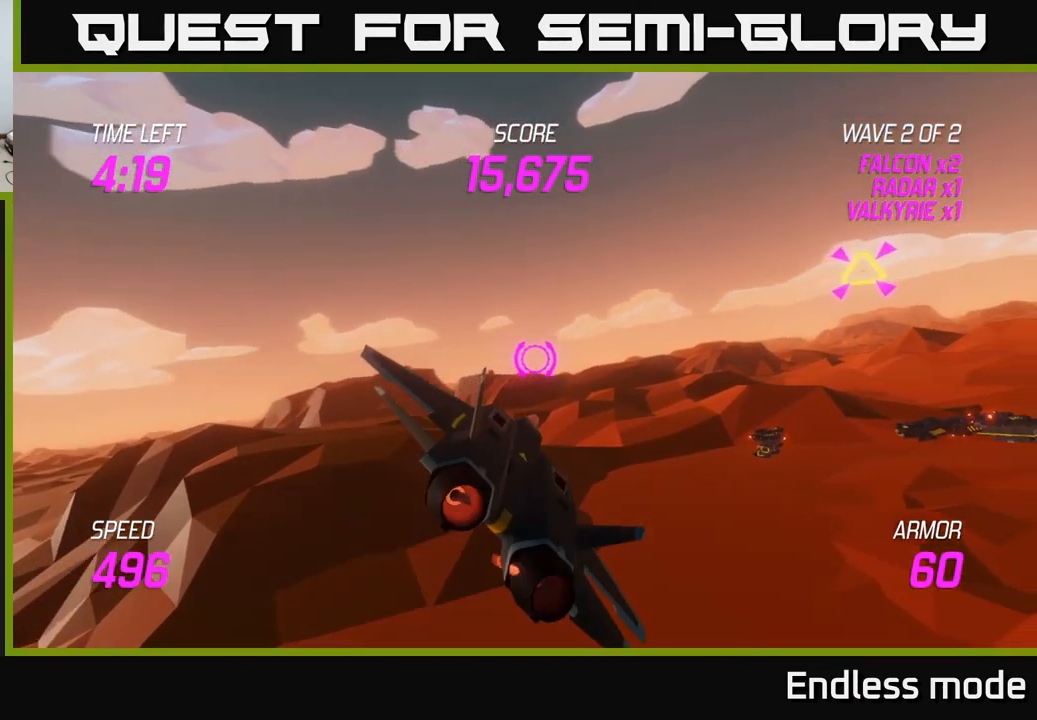
{"buttons": [], "left_stick": "up-right", "right_stick": "center", "events": [[450, "left_stick", "up-right"]]}
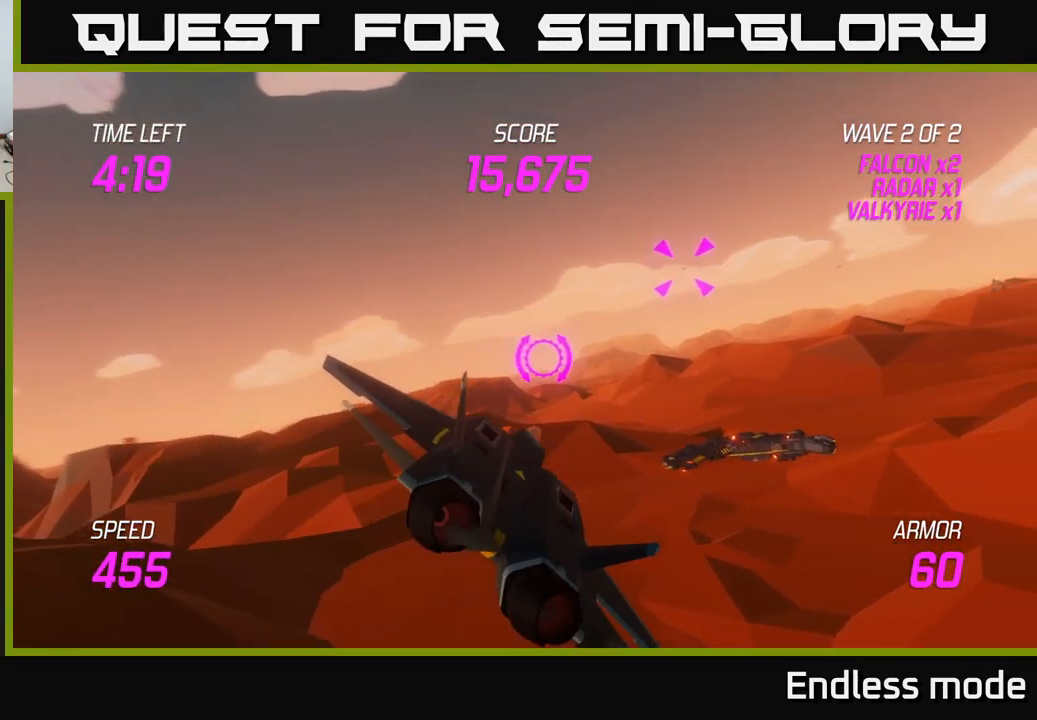
{"buttons": [], "left_stick": "right", "right_stick": "center", "events": [[200, "R2", "down"], [284, "R2", "up"], [317, "left_stick", "right"], [367, "R2", "down"], [484, "R2", "up"]]}
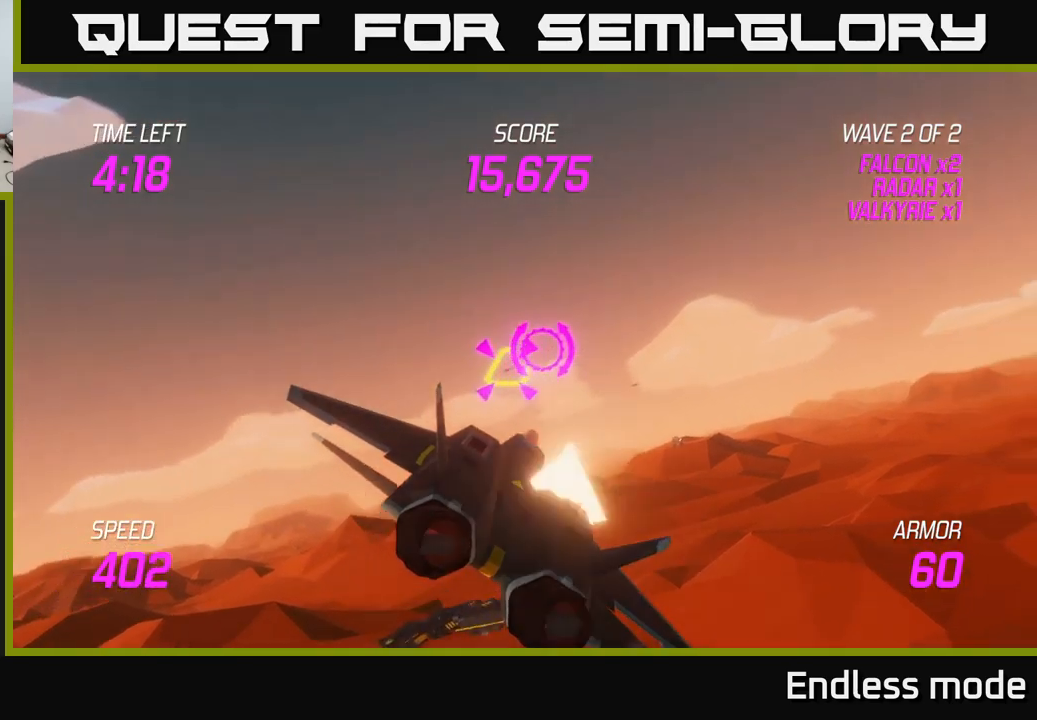
{"buttons": ["R2"], "left_stick": "up-right", "right_stick": "center", "events": [[133, "left_stick", "down"], [267, "left_stick", "right"], [333, "R2", "down"], [333, "left_stick", "up-left"], [417, "R2", "up"], [433, "left_stick", "up-right"], [500, "R2", "down"]]}
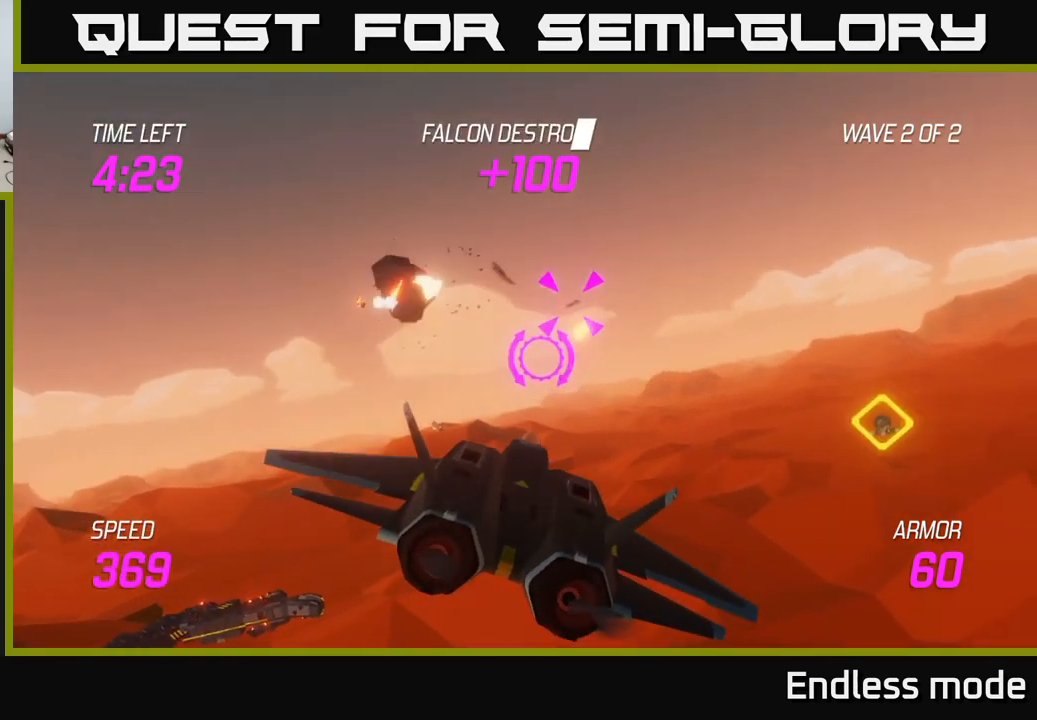
{"buttons": [], "left_stick": "down-left", "right_stick": "center", "events": [[83, "left_stick", "right"], [117, "R2", "up"], [333, "L2", "down"], [433, "L2", "up"], [450, "left_stick", "down-left"]]}
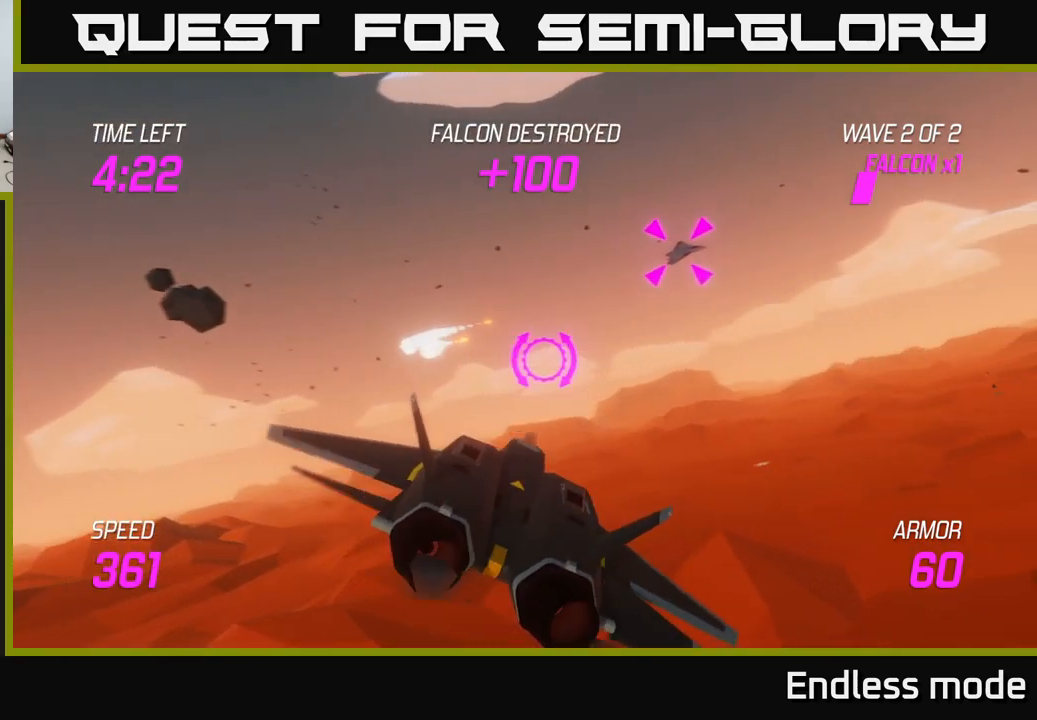
{"buttons": ["L2", "R2"], "left_stick": "center", "right_stick": "center", "events": [[183, "R2", "down"], [183, "left_stick", "center"], [217, "L2", "down"], [317, "R2", "up"], [383, "R2", "down"]]}
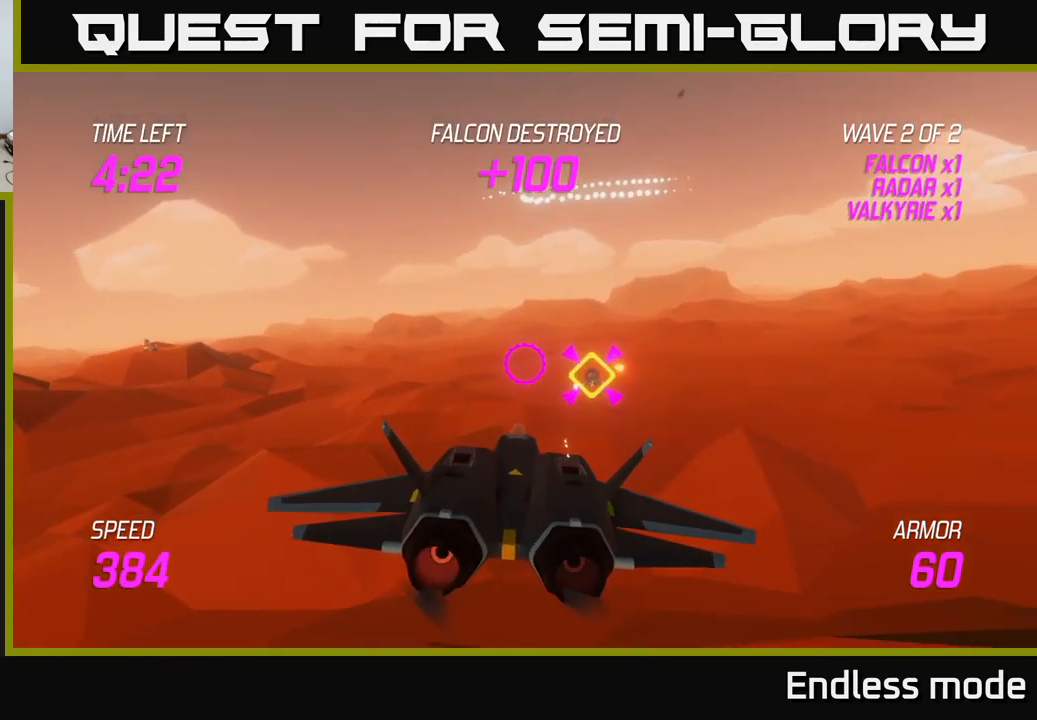
{"buttons": [], "left_stick": "right", "right_stick": "center", "events": [[17, "R2", "up"], [83, "R2", "down"], [167, "R2", "up"], [250, "left_stick", "right"], [267, "R2", "down"], [383, "L2", "up"], [383, "R2", "up"]]}
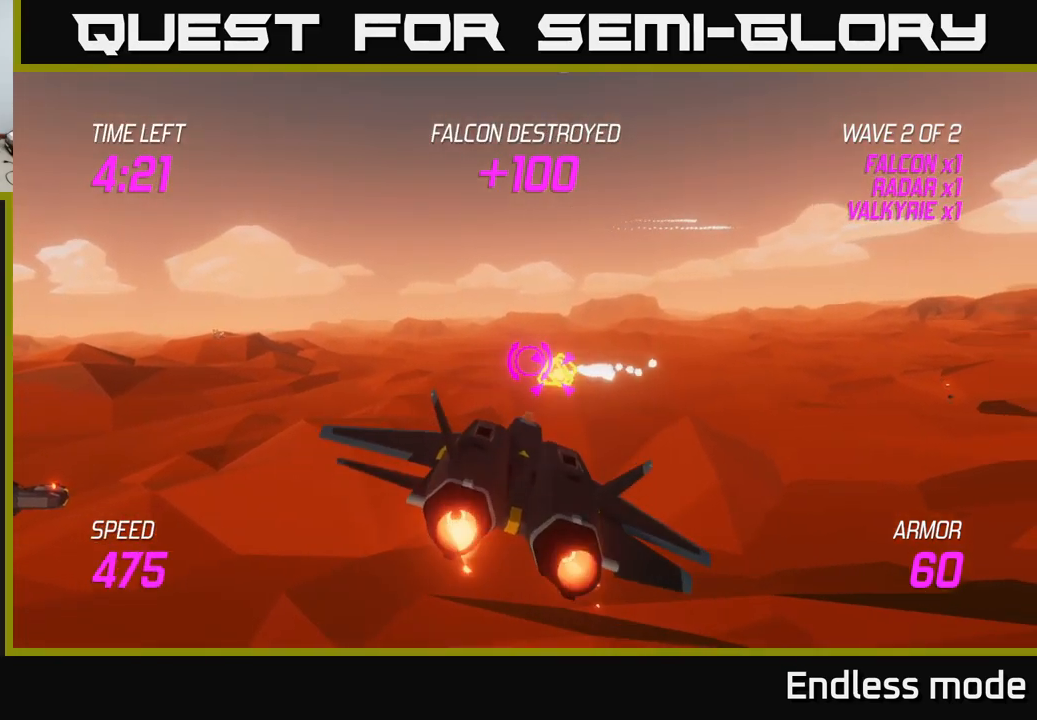
{"buttons": ["L2"], "left_stick": "left", "right_stick": "center", "events": [[33, "L2", "down"], [133, "L2", "up"], [233, "L2", "down"], [417, "left_stick", "up"], [483, "left_stick", "left"]]}
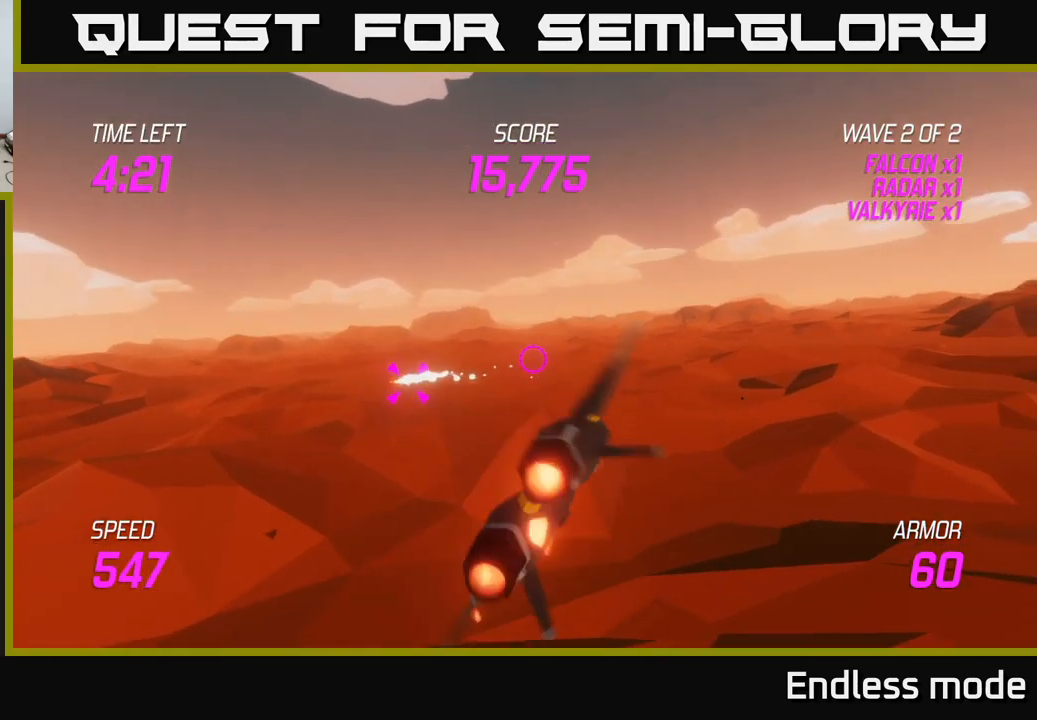
{"buttons": ["L2"], "left_stick": "center", "right_stick": "center", "events": [[217, "left_stick", "center"], [317, "left_stick", "left"], [500, "left_stick", "center"]]}
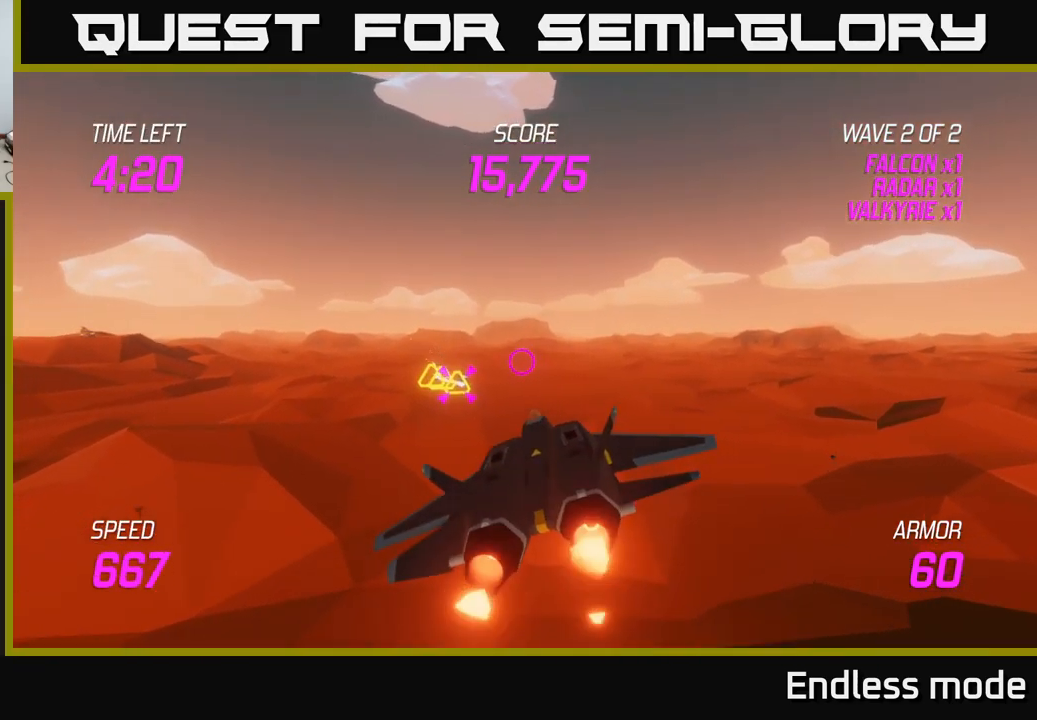
{"buttons": ["L2", "R2"], "left_stick": "center", "right_stick": "center", "events": [[133, "left_stick", "left"], [300, "left_stick", "center"], [467, "R2", "down"]]}
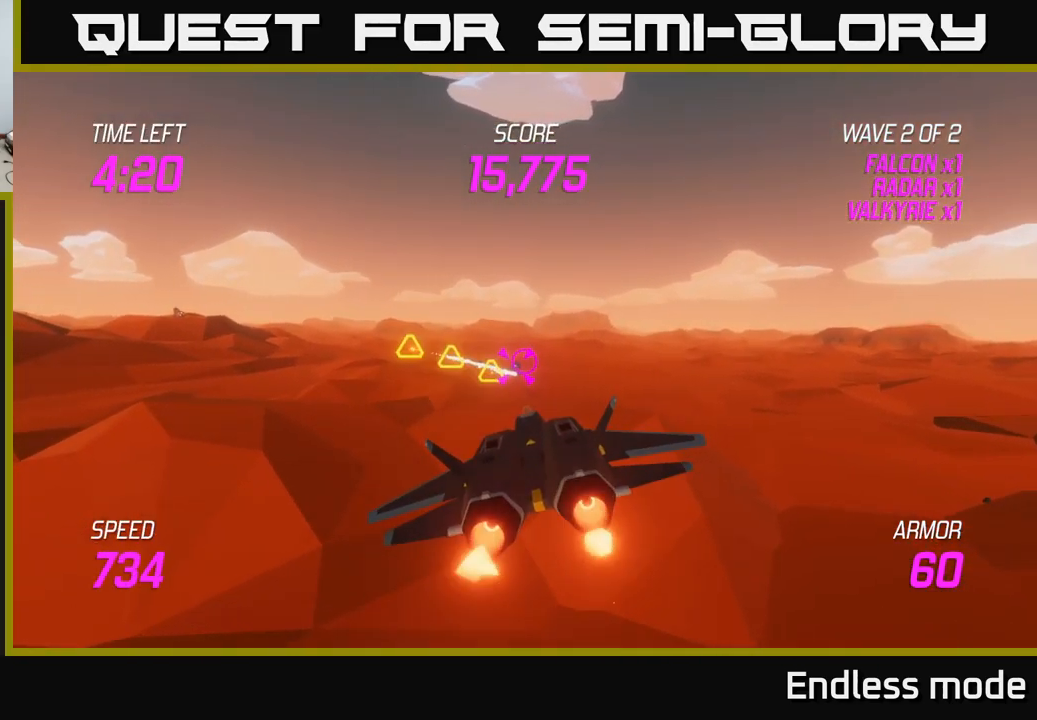
{"buttons": [], "left_stick": "center", "right_stick": "center", "events": [[67, "R2", "up"], [150, "R2", "down"], [267, "R2", "up"], [350, "R2", "down"], [467, "L2", "up"], [483, "R2", "up"]]}
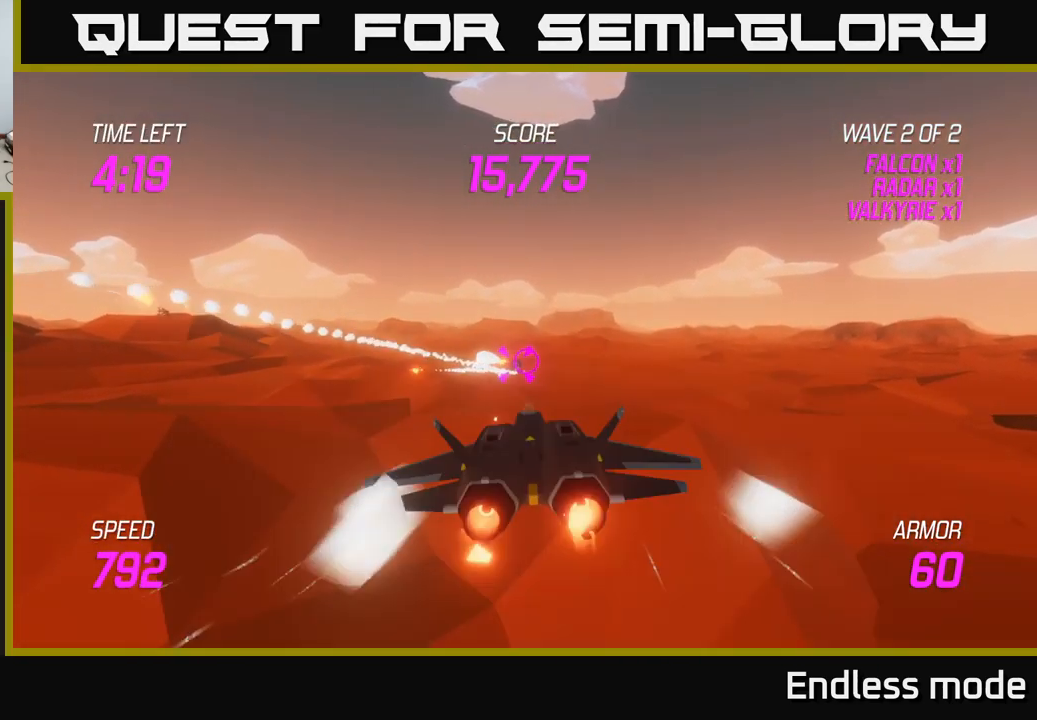
{"buttons": ["R2"], "left_stick": "center", "right_stick": "center", "events": [[67, "R2", "down"], [167, "R2", "up"], [267, "R2", "down"], [367, "R2", "up"], [483, "R2", "down"]]}